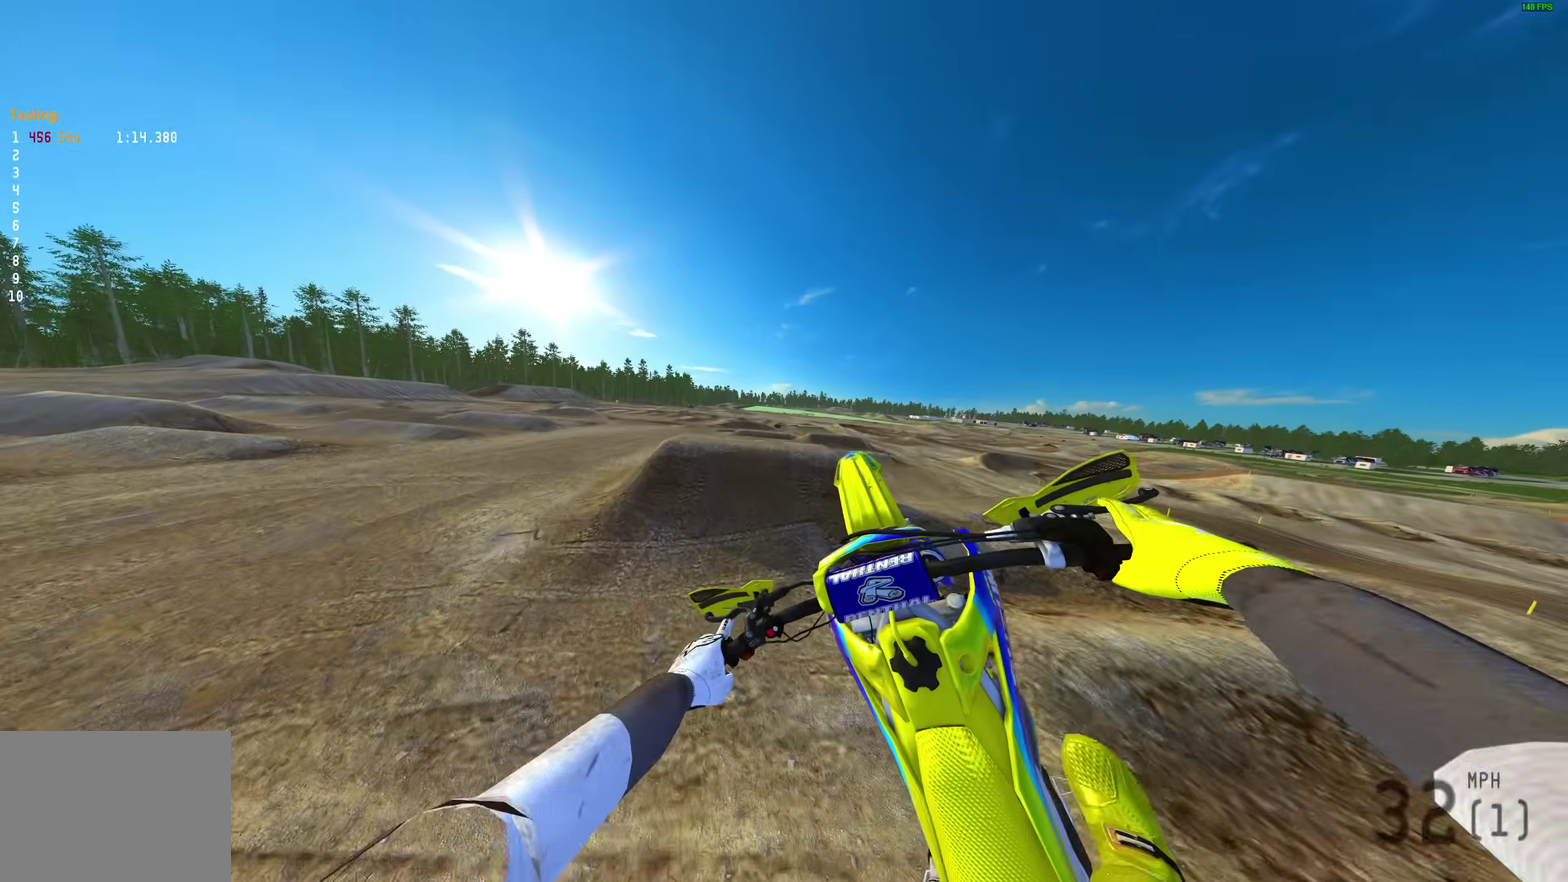
Gameplay with a controller (PlayStation layout); each line is a JSON object with the inputs held at the frame after it (dt_ms = milliseconds from this image to that frame). "events" lists button and stick changes between this image and that frame as [ms after this image, input, new state], when the widget could be followed in between.
{"dt_ms": 700, "buttons": ["R2"], "left_stick": "center", "right_stick": "right", "events": [[33, "DPAD_LEFT", "down"], [133, "DPAD_LEFT", "up"], [667, "R2", "down"]]}
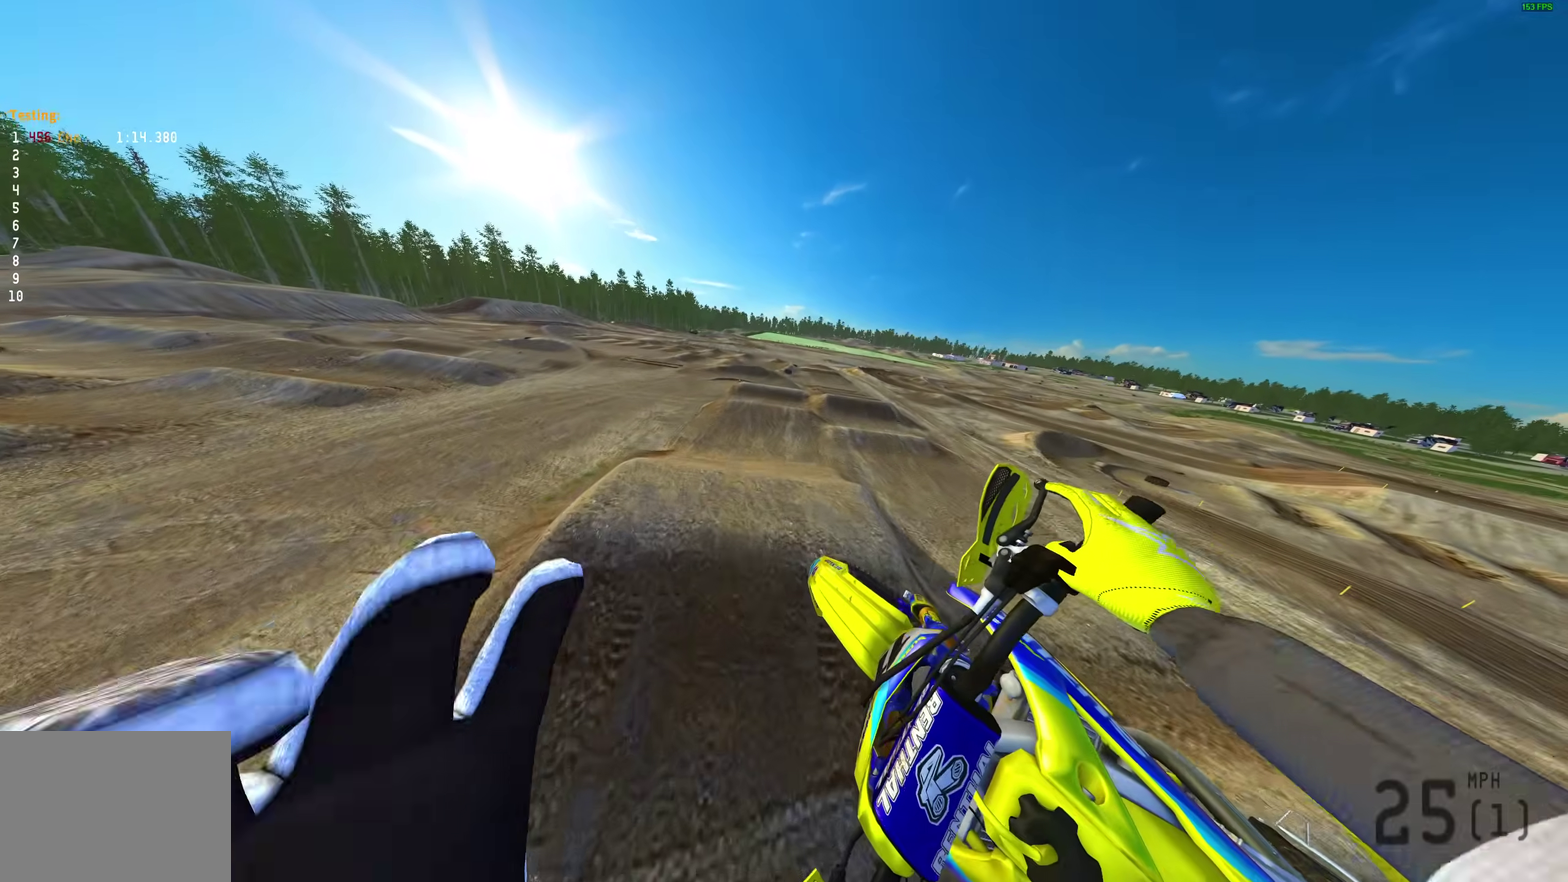
{"dt_ms": 300, "buttons": [], "left_stick": "right", "right_stick": "up-right"}
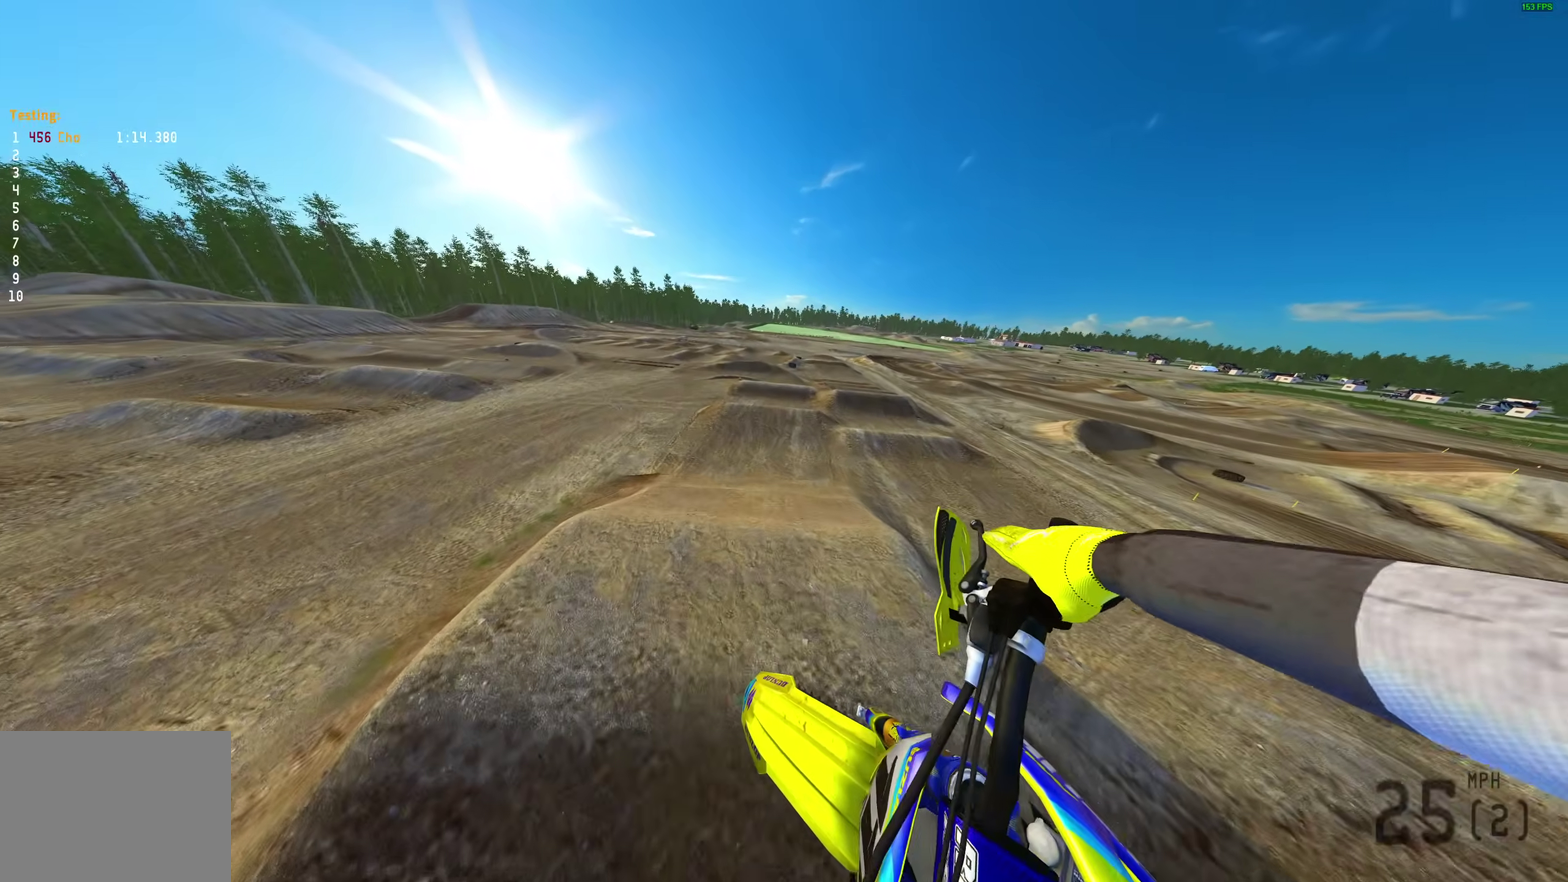
{"dt_ms": 700, "buttons": ["R2"], "left_stick": "up-right", "right_stick": "up-left", "events": [[17, "right_stick", "up"], [233, "right_stick", "up-left"], [400, "R2", "down"], [683, "left_stick", "up-right"]]}
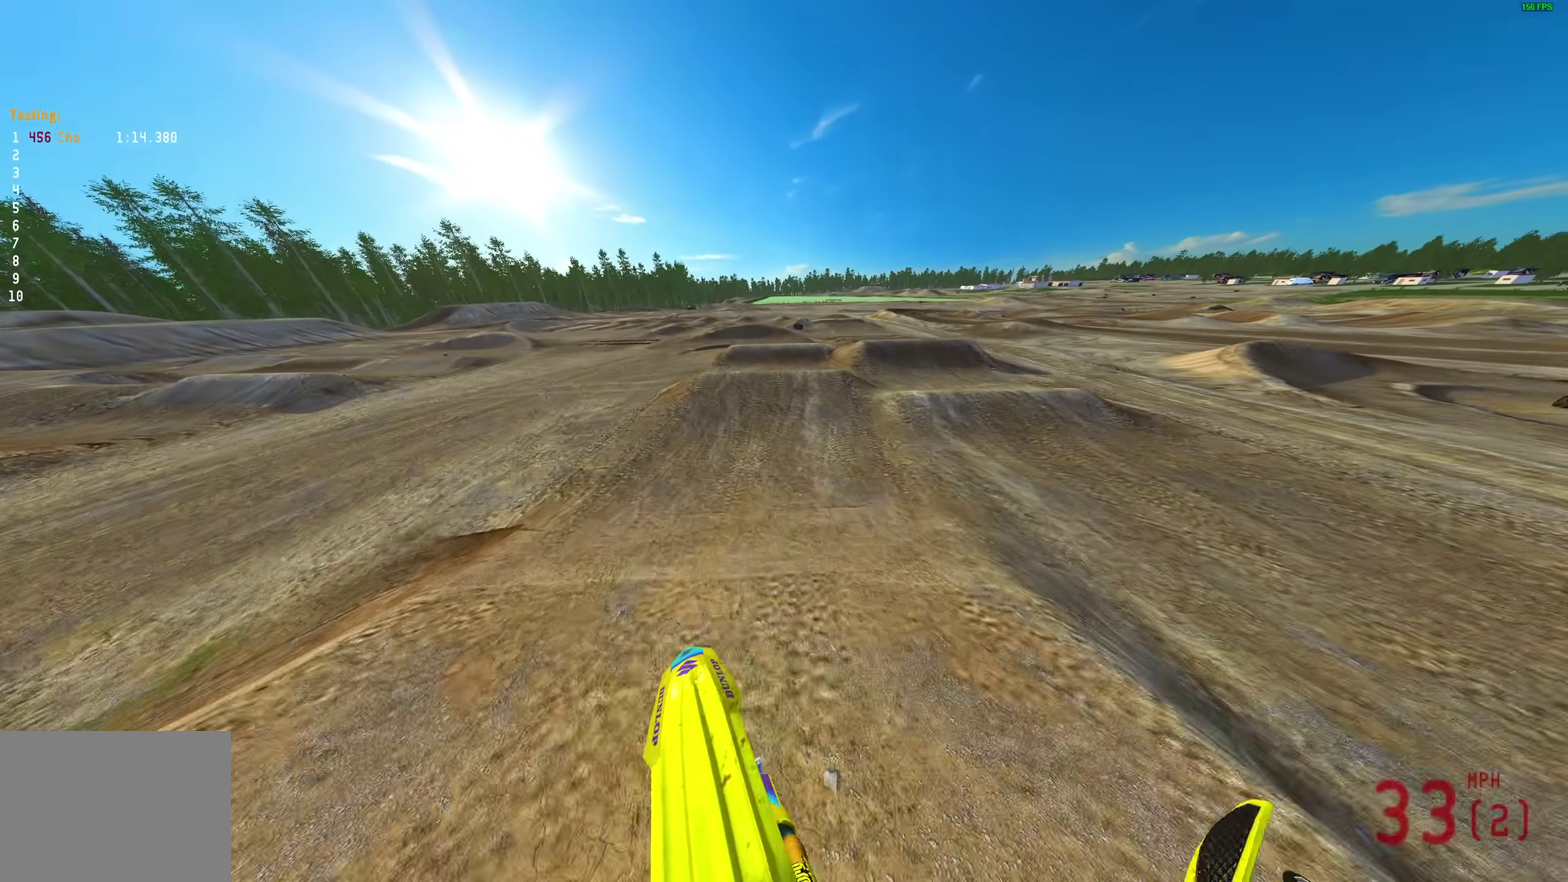
{"dt_ms": 300, "buttons": ["R2"], "left_stick": "center", "right_stick": "left"}
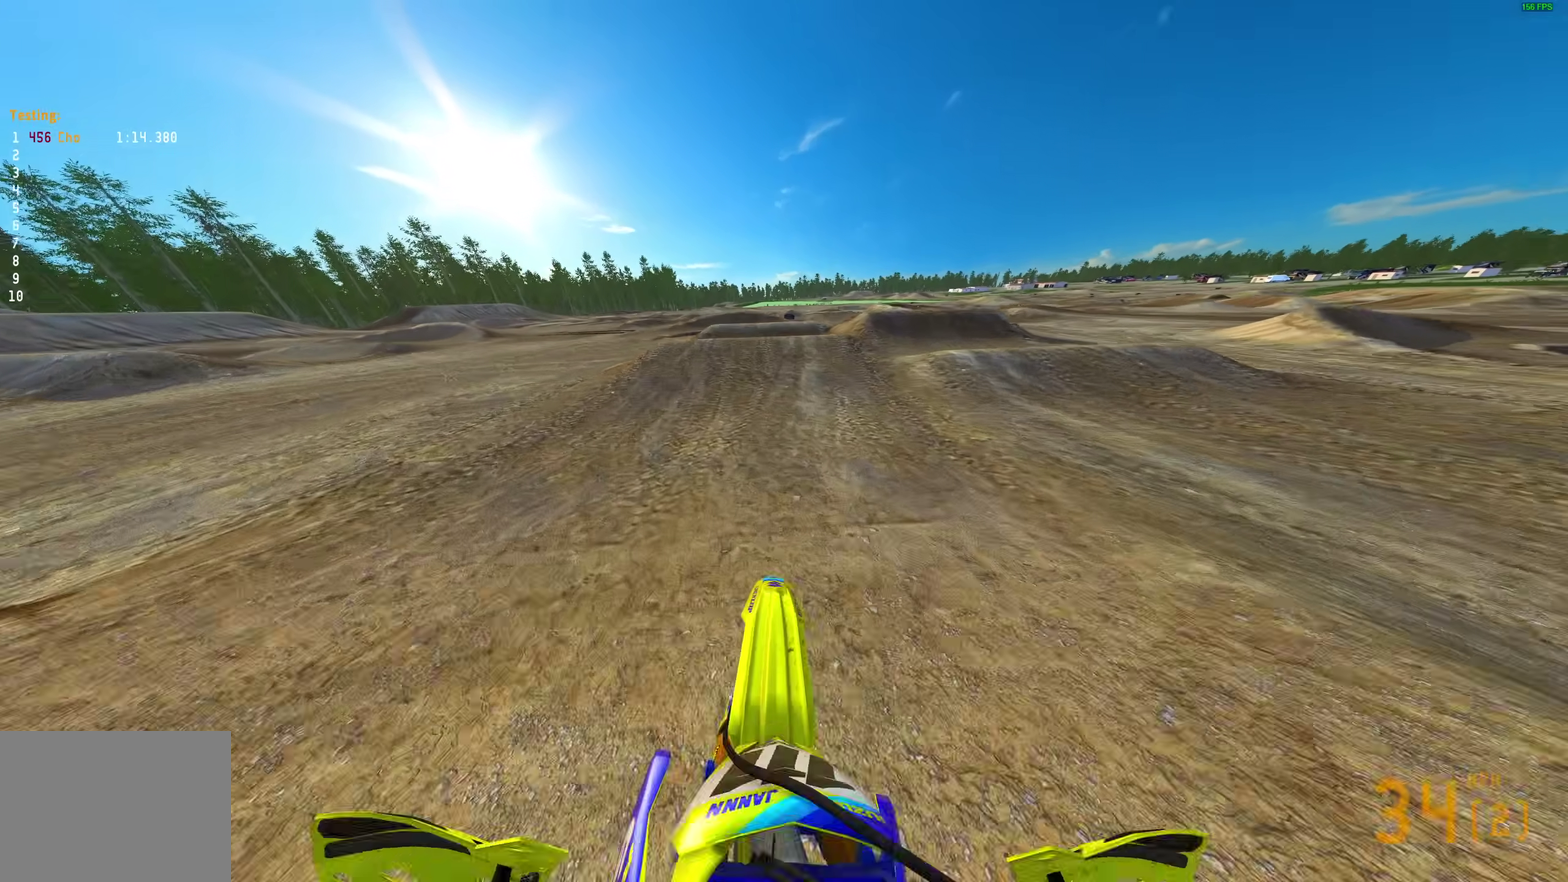
{"dt_ms": 700, "buttons": [], "left_stick": "up-left", "right_stick": "up-left"}
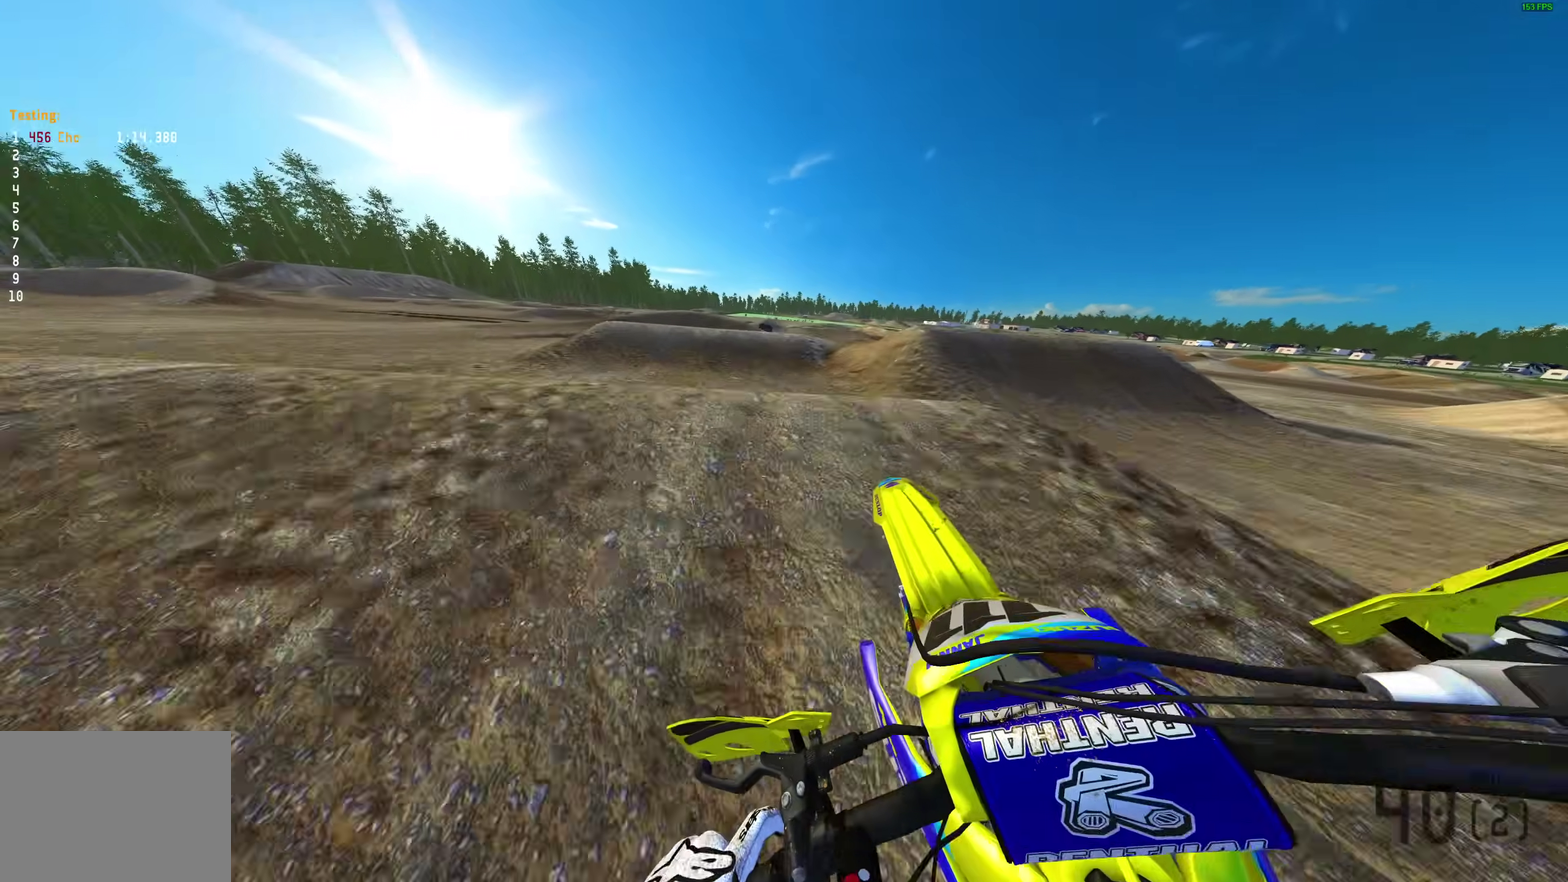
{"dt_ms": 300, "buttons": [], "left_stick": "right", "right_stick": "down-left", "events": [[133, "right_stick", "center"], [150, "left_stick", "up"], [200, "left_stick", "up-right"], [250, "left_stick", "right"], [250, "right_stick", "down-left"]]}
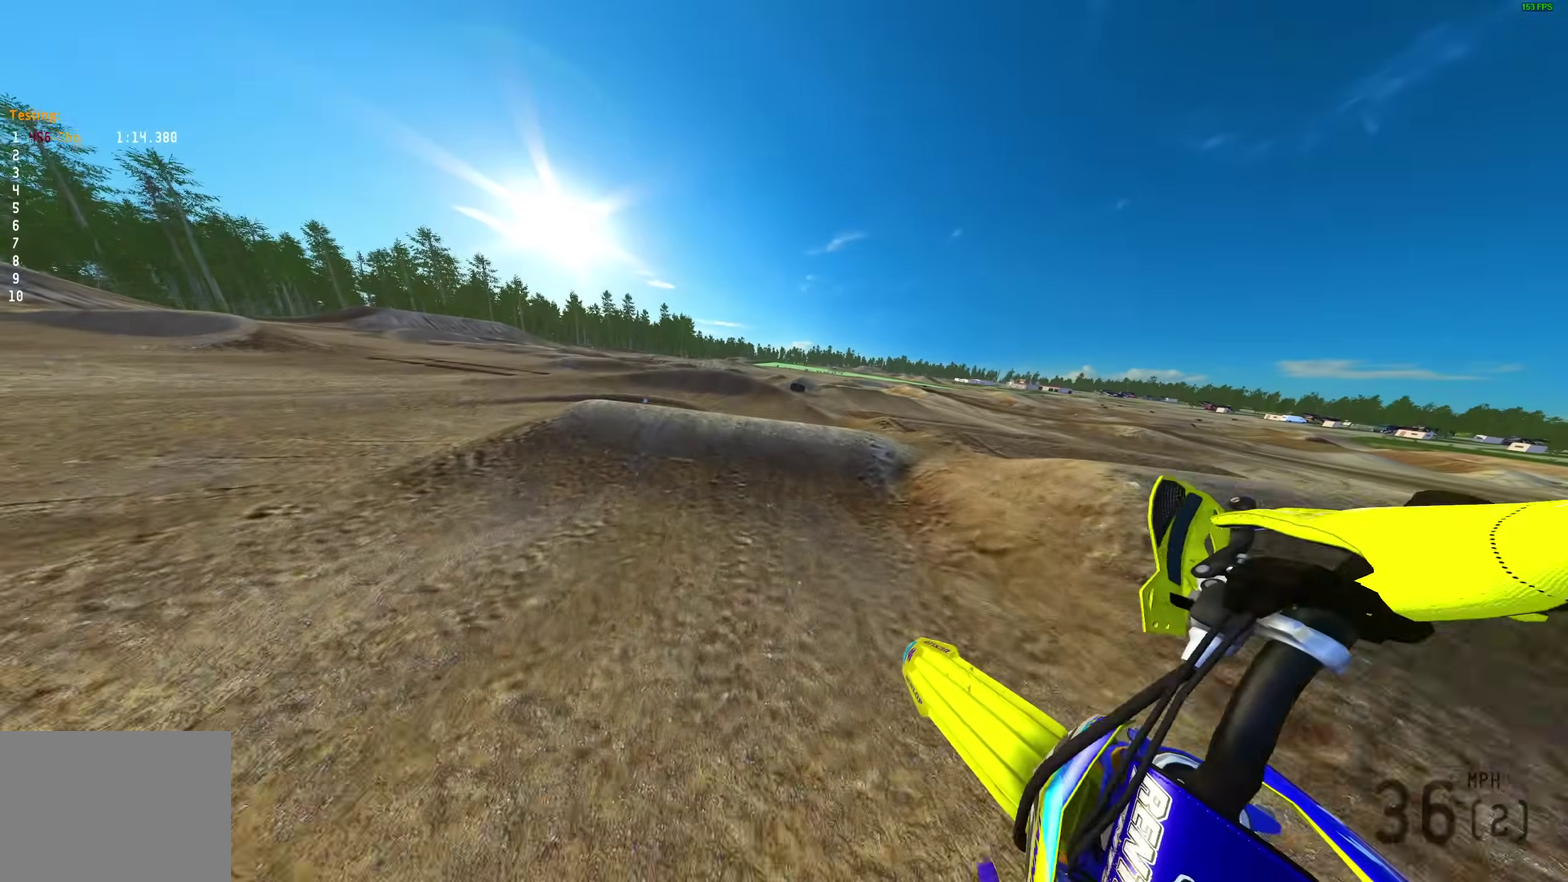
{"dt_ms": 700, "buttons": ["R2"], "left_stick": "up-left", "right_stick": "up"}
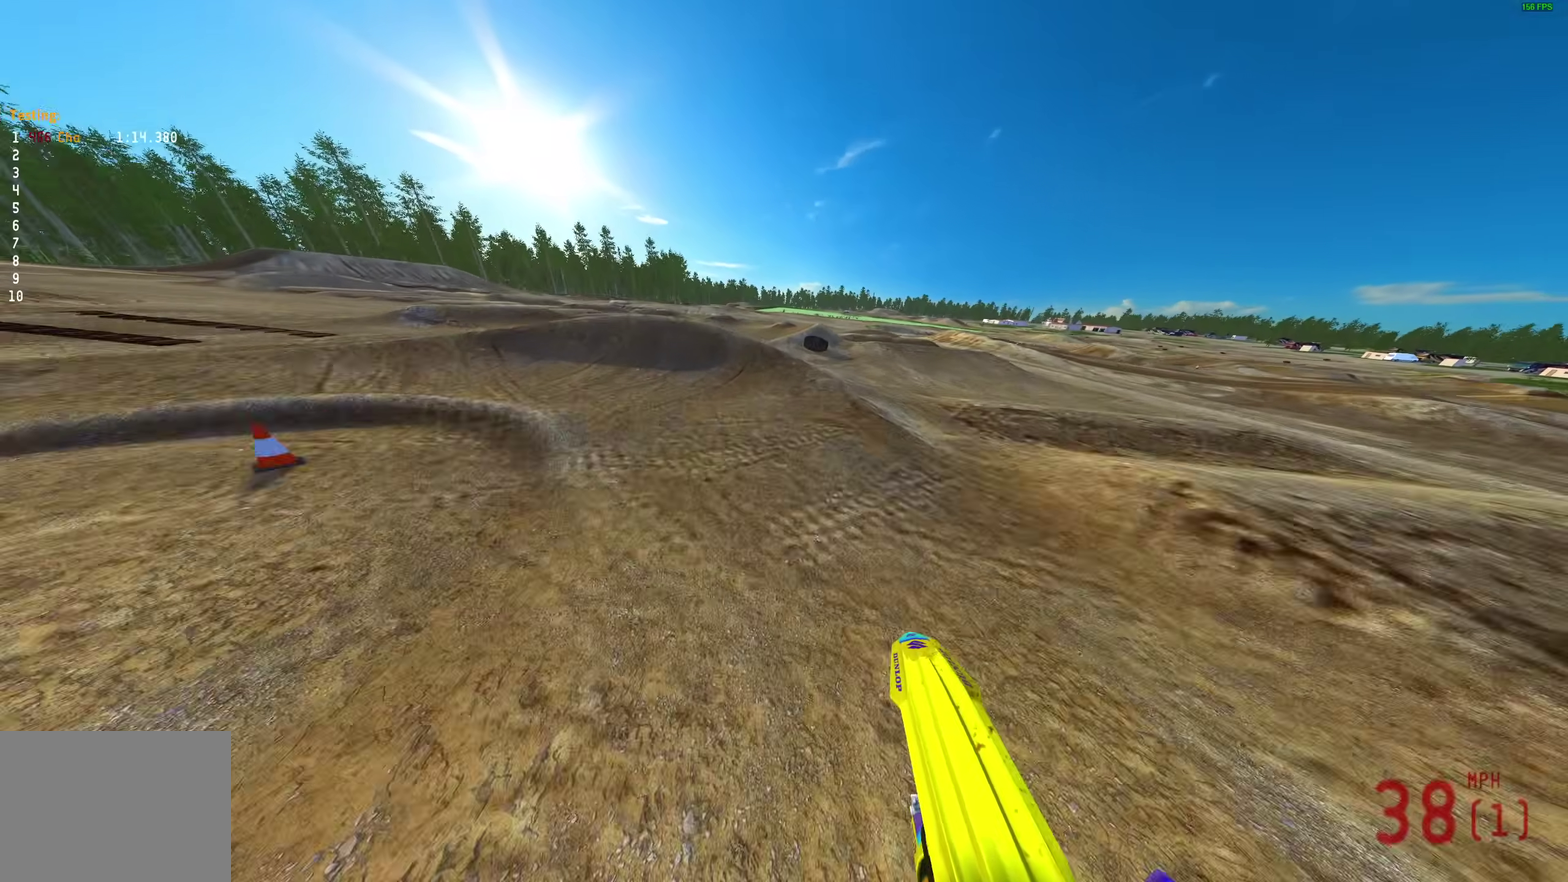
{"dt_ms": 300, "buttons": ["R2"], "left_stick": "up-left", "right_stick": "center", "events": [[150, "right_stick", "up-right"], [250, "right_stick", "center"]]}
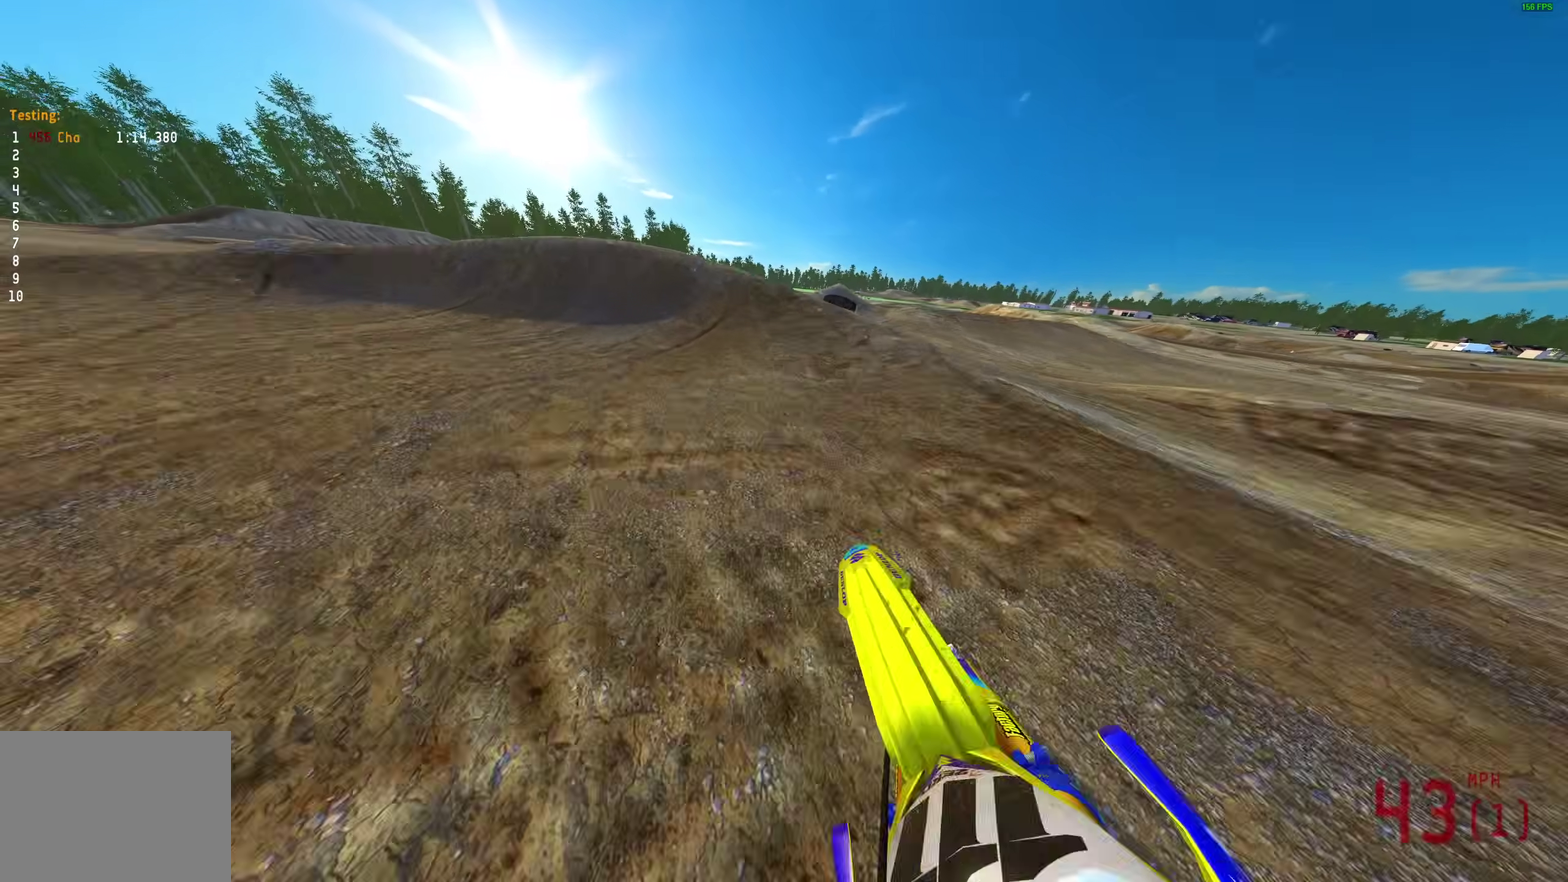
{"dt_ms": 700, "buttons": [], "left_stick": "left", "right_stick": "right", "events": [[33, "CROSS", "down"], [67, "R2", "up"], [117, "CROSS", "up"], [317, "left_stick", "left"], [433, "right_stick", "right"]]}
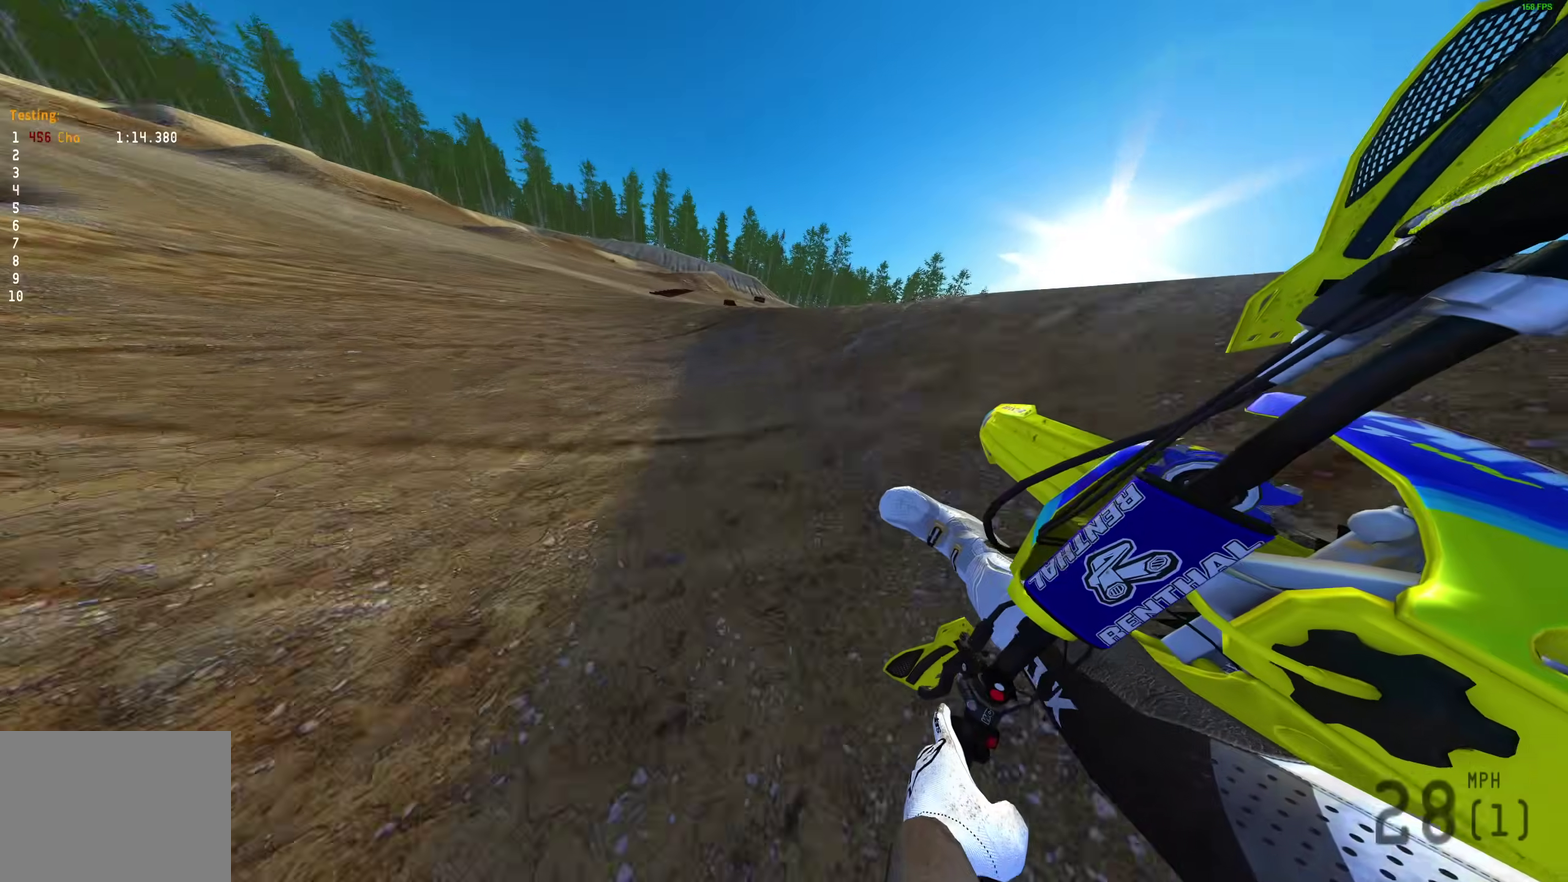
{"dt_ms": 300, "buttons": ["R2"], "left_stick": "left", "right_stick": "right", "events": [[67, "R2", "down"]]}
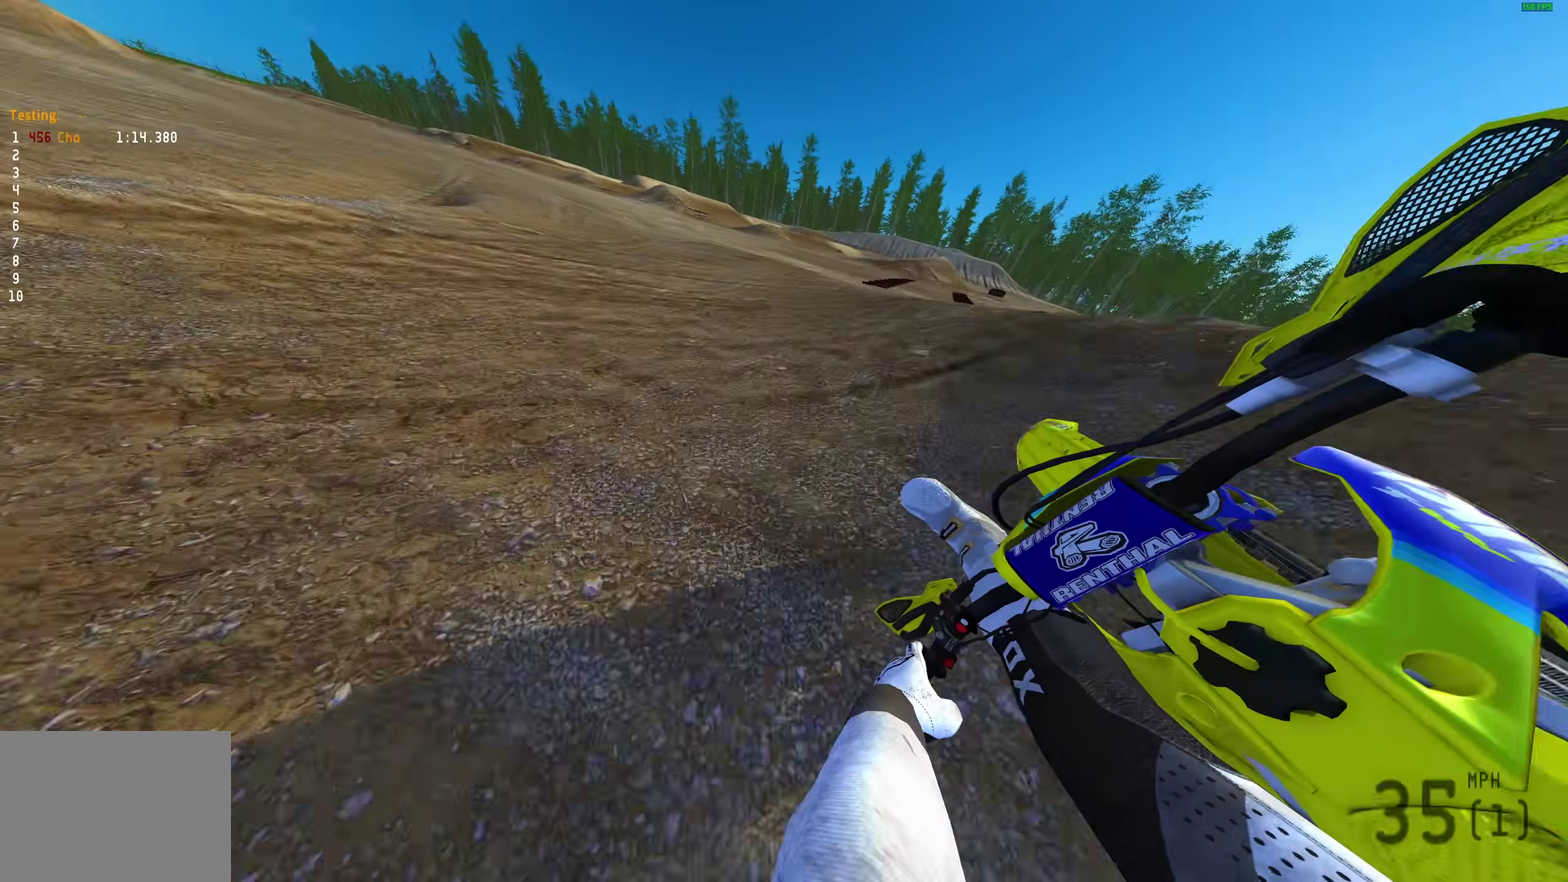
{"dt_ms": 700, "buttons": ["R2"], "left_stick": "up-left", "right_stick": "down"}
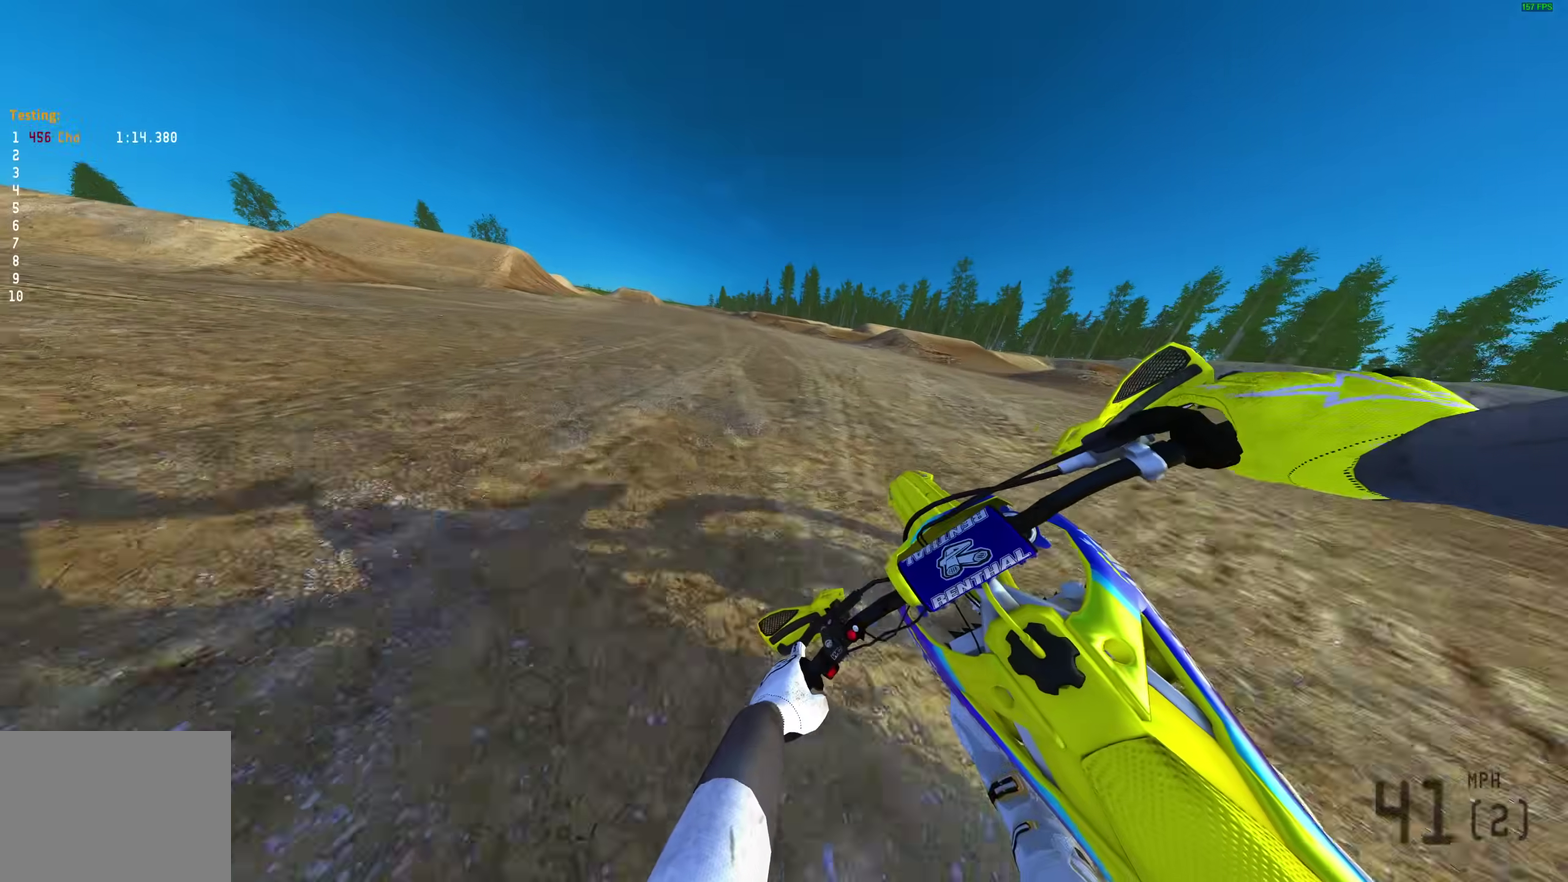
{"dt_ms": 300, "buttons": ["R2"], "left_stick": "up-left", "right_stick": "down", "events": []}
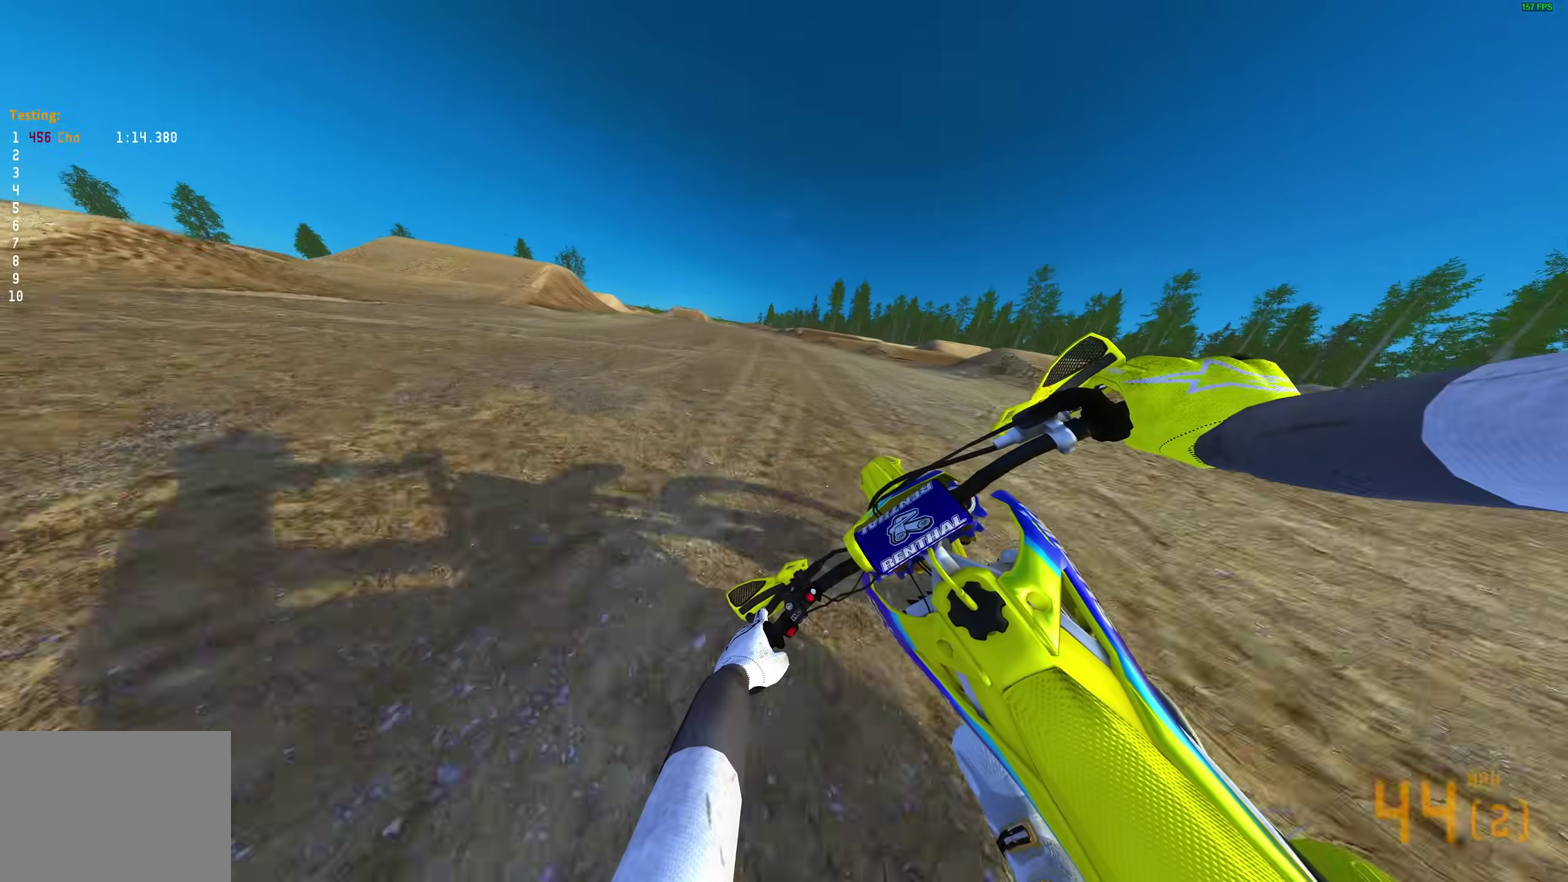
{"dt_ms": 700, "buttons": ["R2"], "left_stick": "center", "right_stick": "down"}
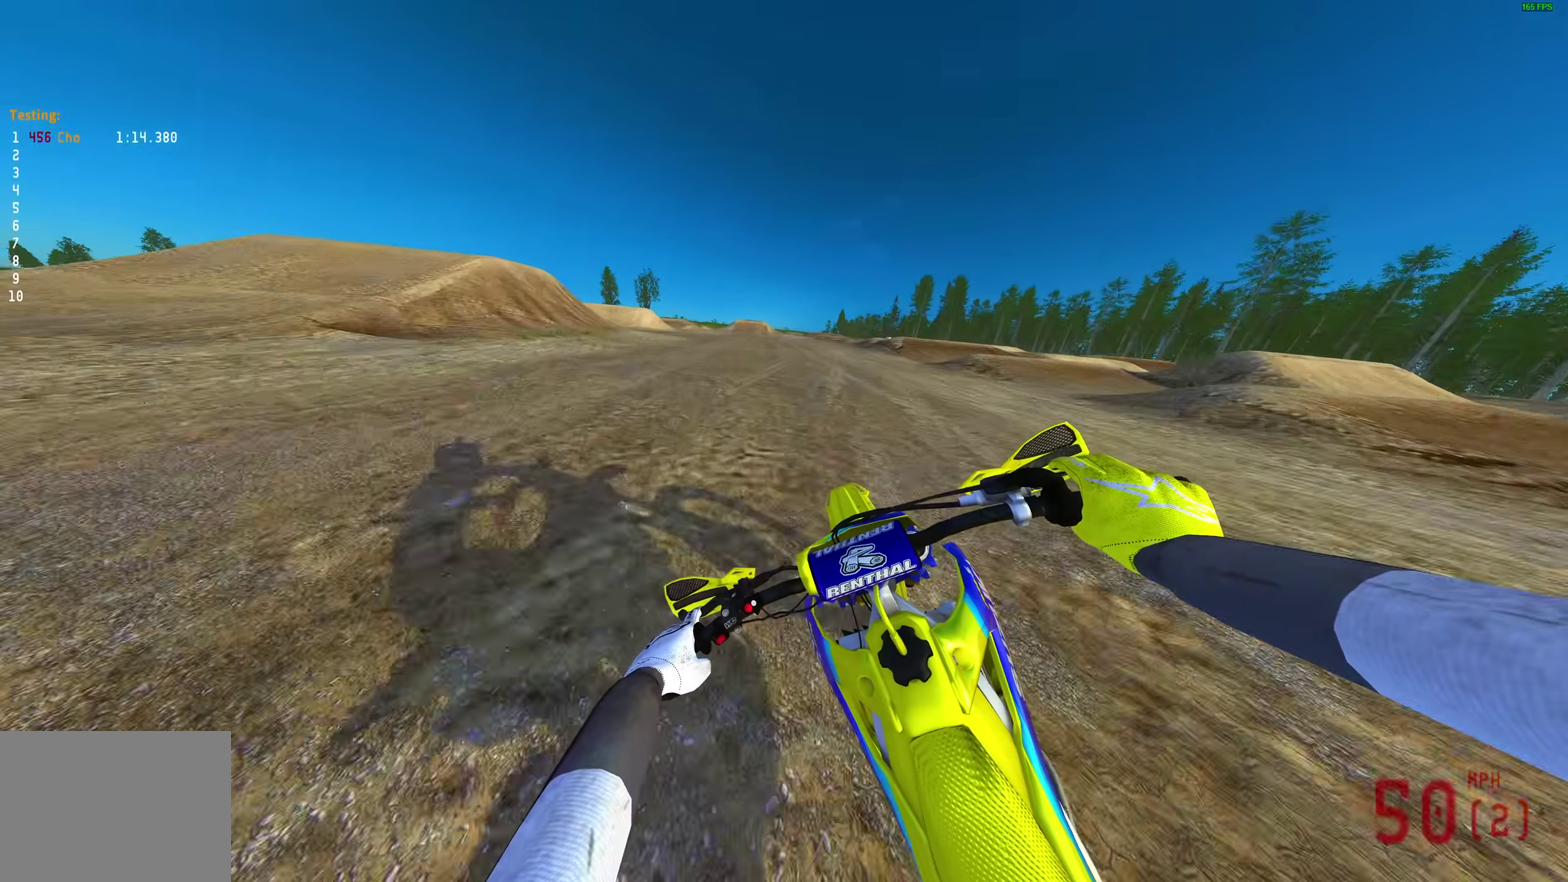
{"dt_ms": 300, "buttons": ["R2"], "left_stick": "center", "right_stick": "down-right"}
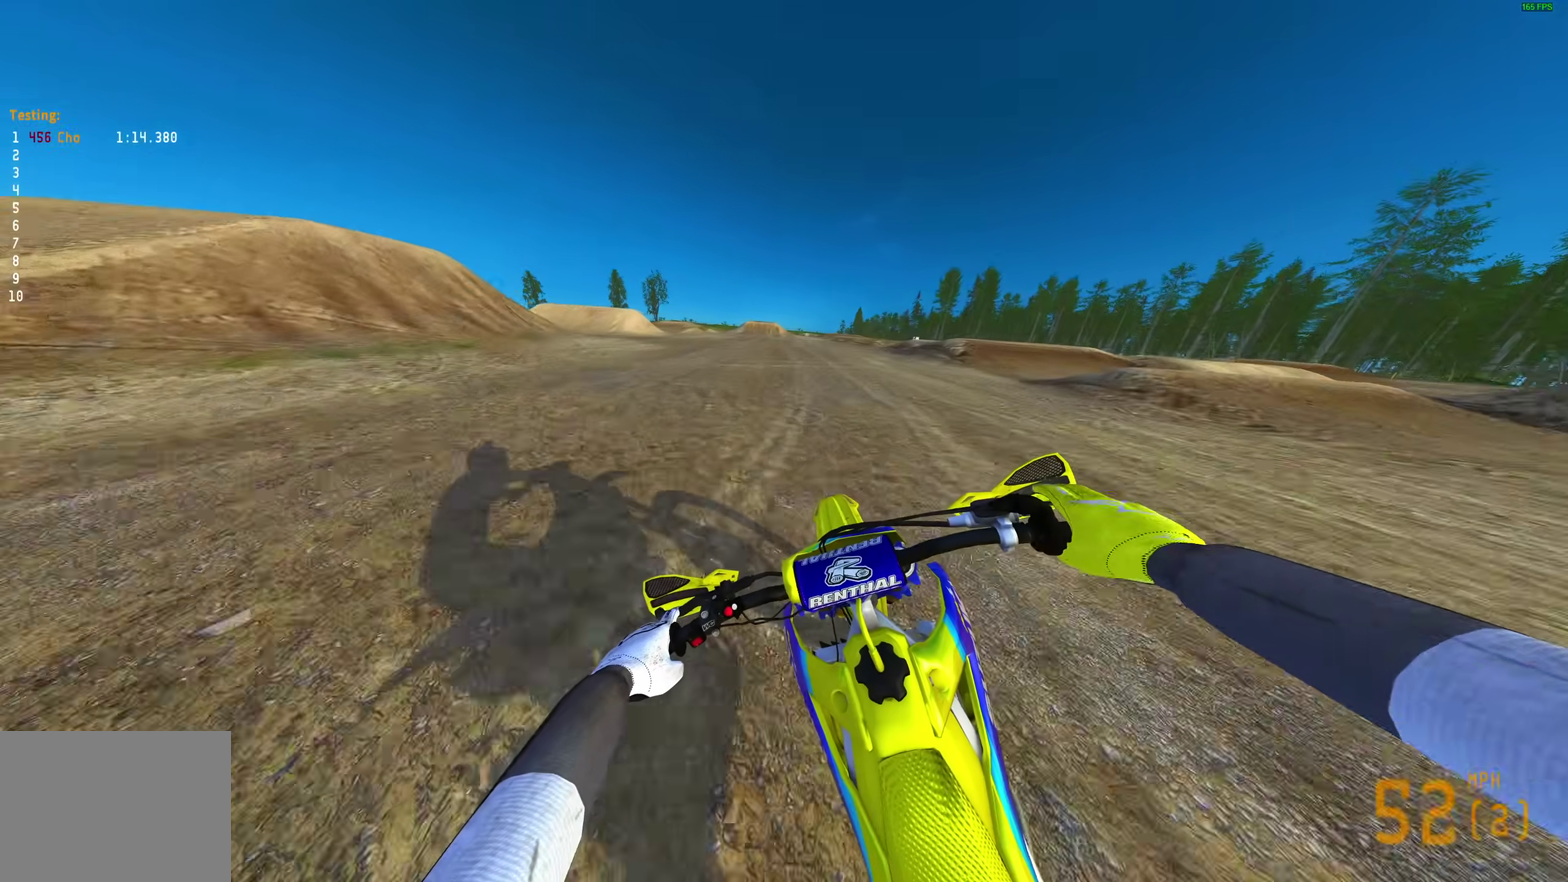
{"dt_ms": 700, "buttons": ["R2"], "left_stick": "center", "right_stick": "right"}
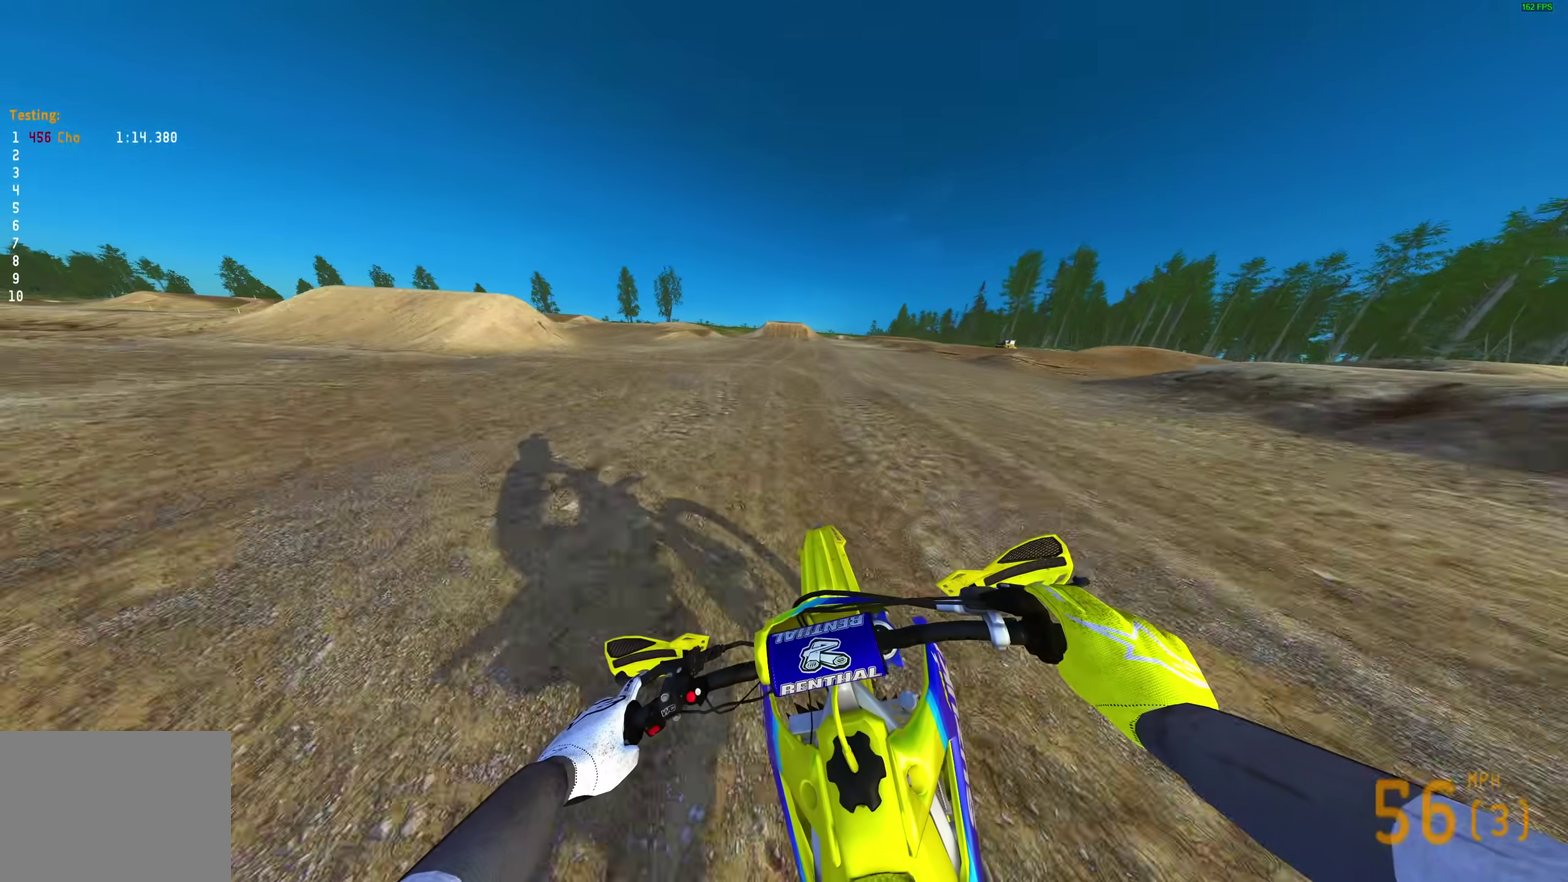
{"dt_ms": 300, "buttons": ["R2"], "left_stick": "center", "right_stick": "right"}
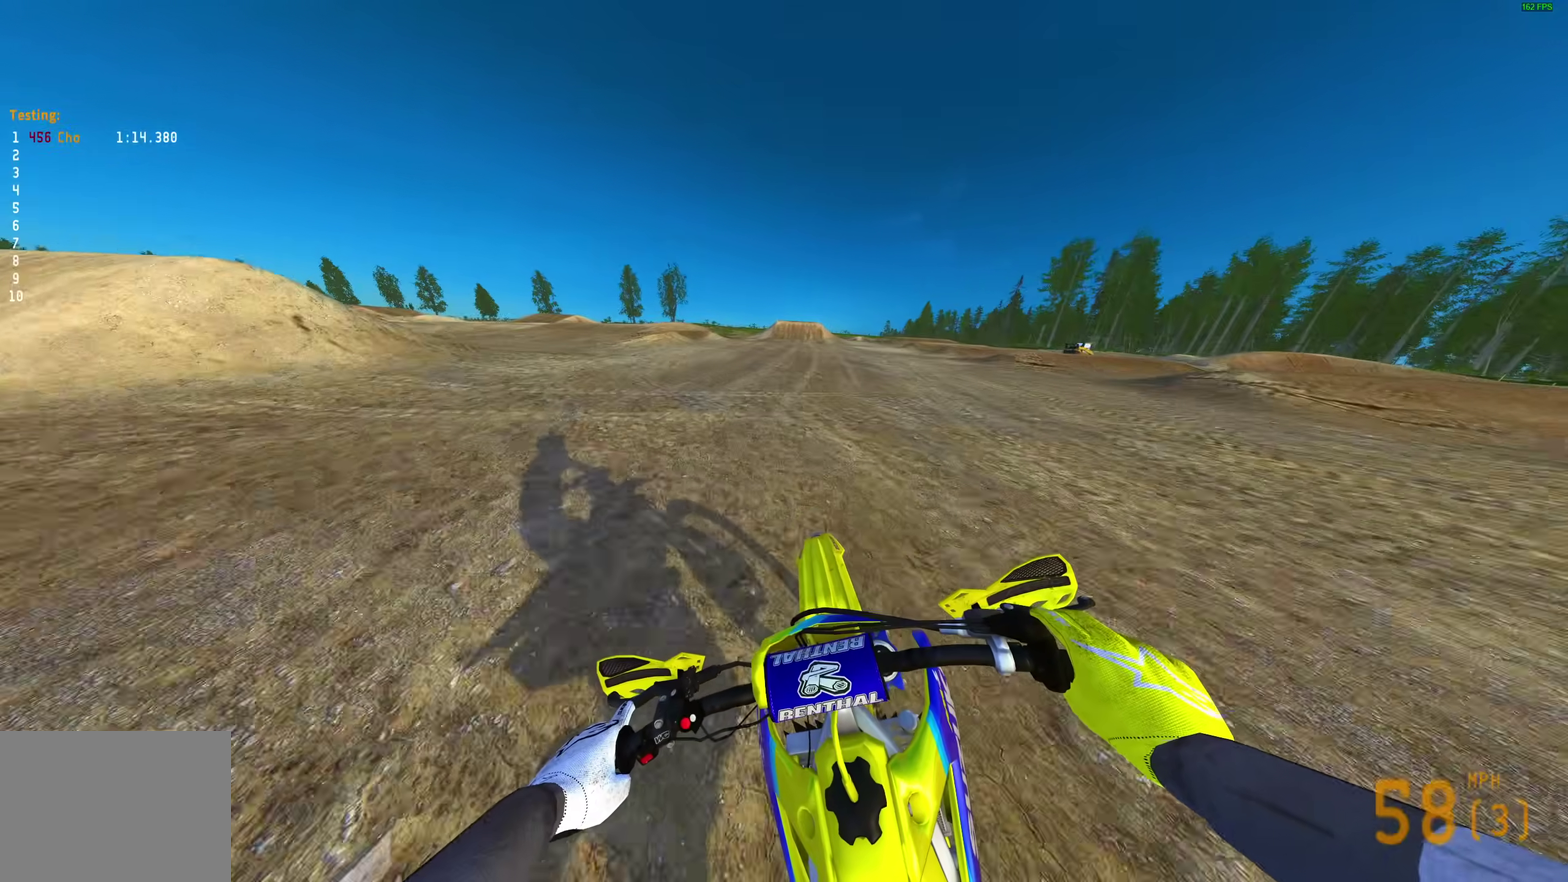
{"dt_ms": 700, "buttons": [], "left_stick": "center", "right_stick": "right"}
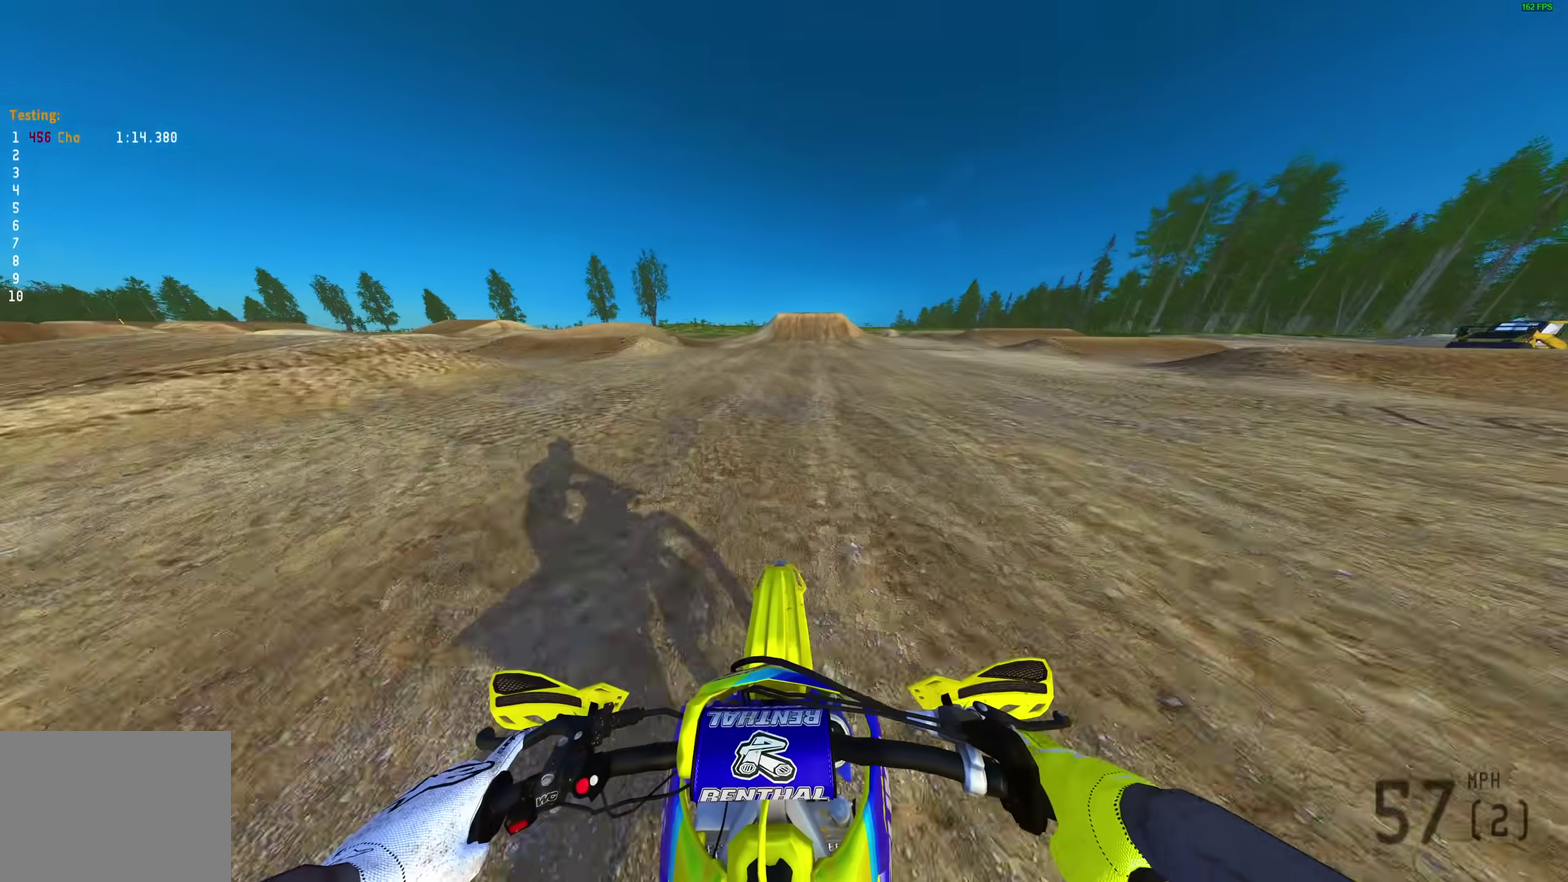
{"dt_ms": 300, "buttons": ["L2"], "left_stick": "up-right", "right_stick": "down", "events": [[100, "right_stick", "center"], [250, "L2", "down"], [250, "right_stick", "down"], [283, "left_stick", "up-right"]]}
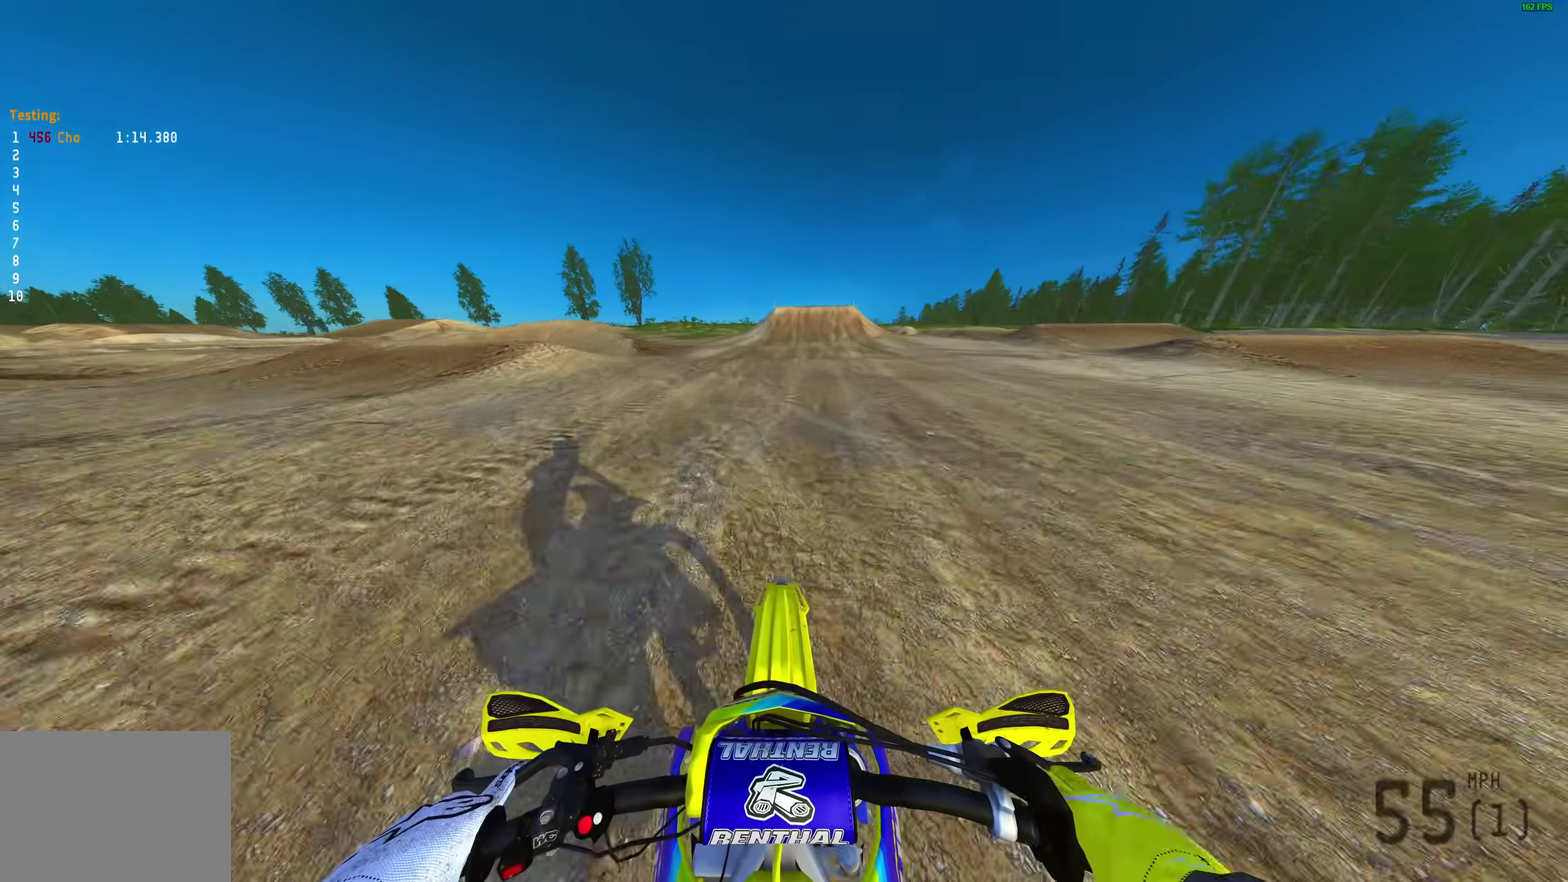
{"dt_ms": 900, "buttons": ["L2"], "left_stick": "center", "right_stick": "down", "events": [[383, "left_stick", "center"], [433, "R2", "down"], [467, "L2", "up"], [533, "R2", "up"], [817, "L2", "down"]]}